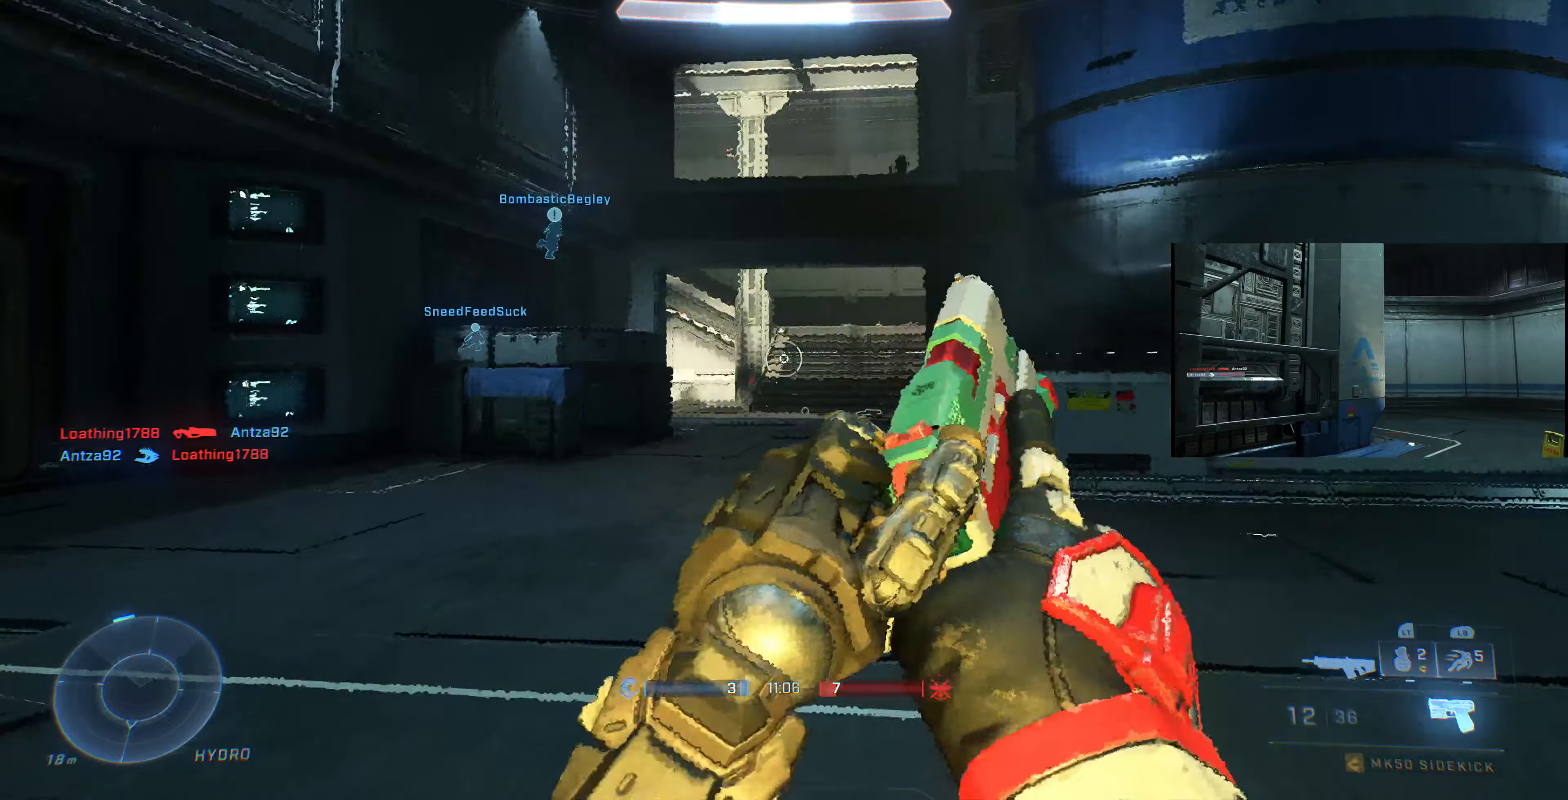
Gameplay with a controller (PlayStation layout); each line is a JSON object with the inputs held at the frame after it. "events" lists button and stick changes between this image and that frame as [ms after this image, input, new state], when the widget could be followed in between.
{"buttons": [], "left_stick": "up", "right_stick": "center", "events": [[500, "left_stick", "up"]]}
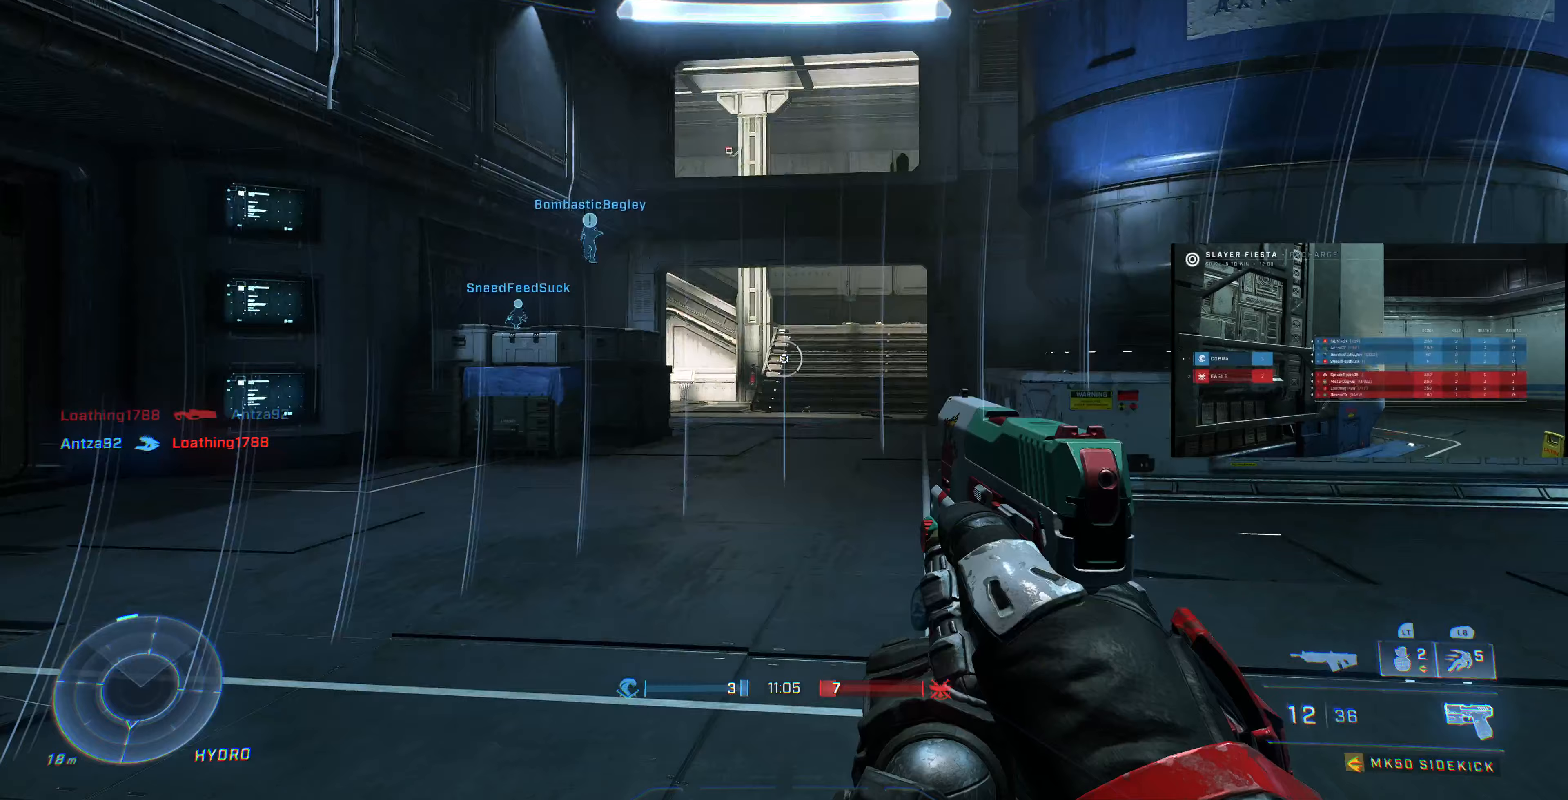
{"buttons": [], "left_stick": "up", "right_stick": "center", "events": [[67, "TRIANGLE", "down"], [100, "TRIANGLE", "up"]]}
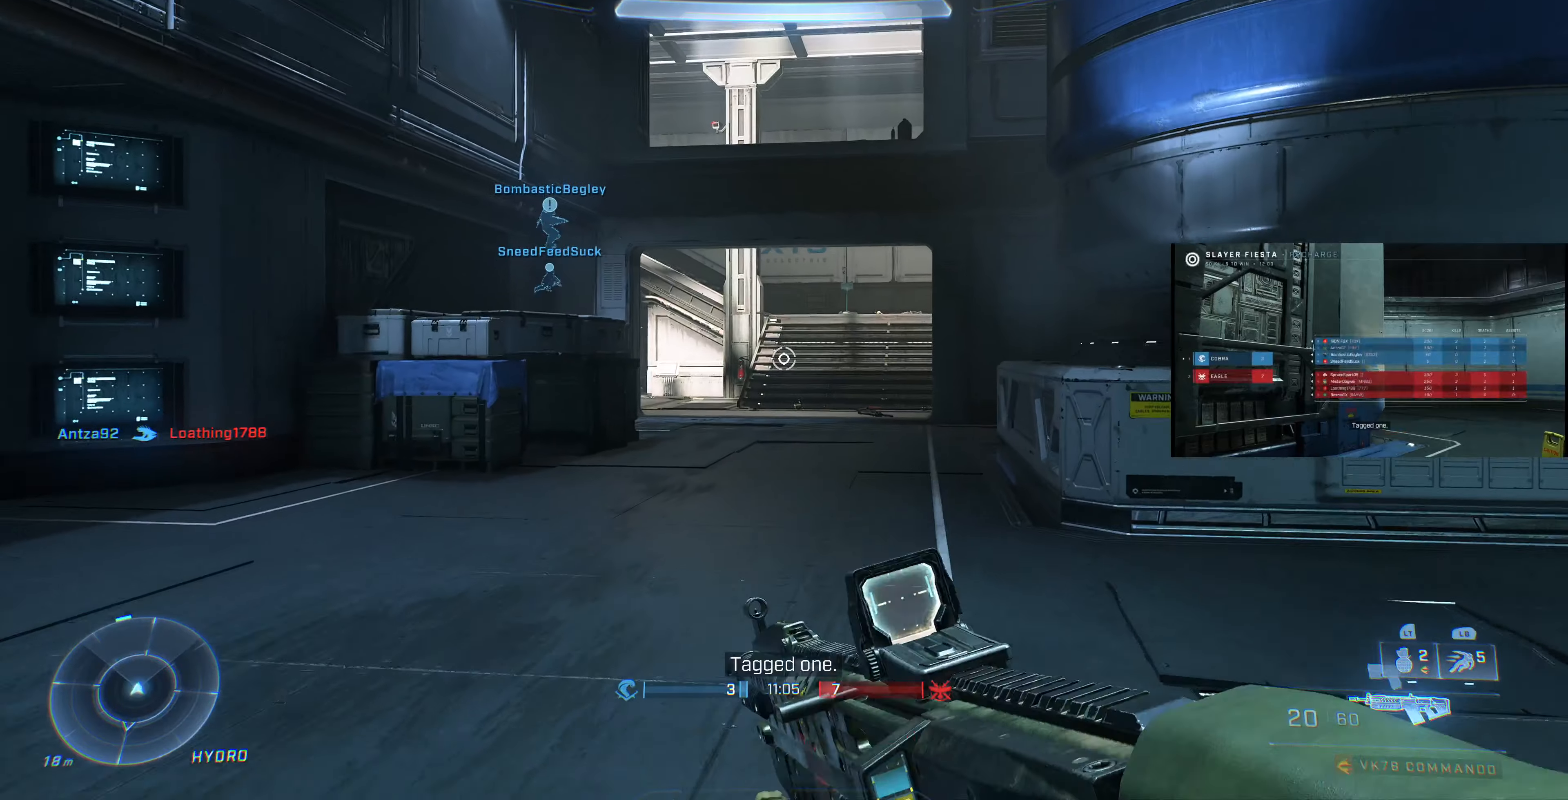
{"buttons": [], "left_stick": "up", "right_stick": "center", "events": [[333, "SQUARE", "down"], [433, "SQUARE", "up"]]}
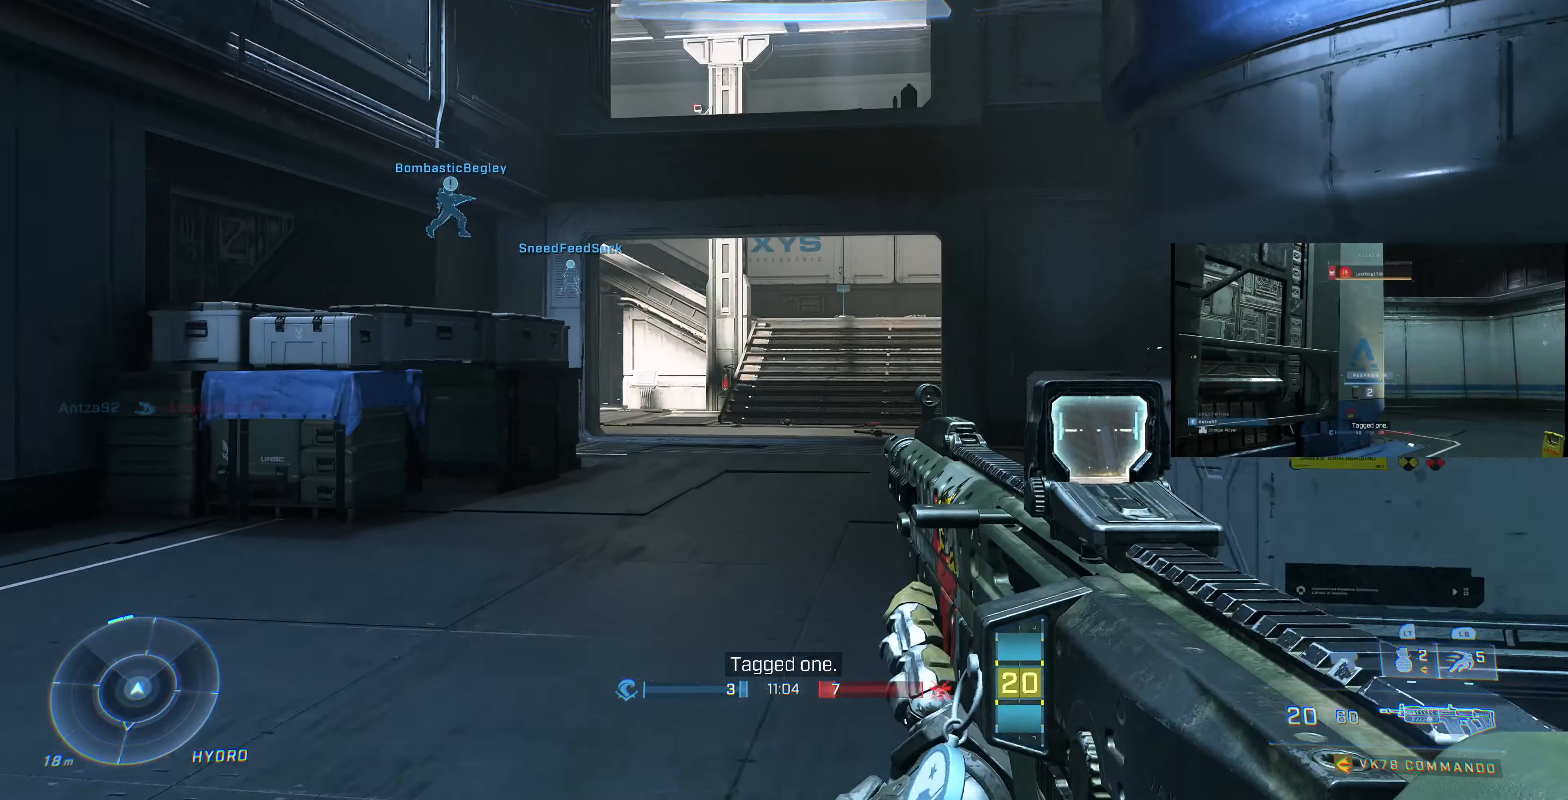
{"buttons": [], "left_stick": "up", "right_stick": "center", "events": []}
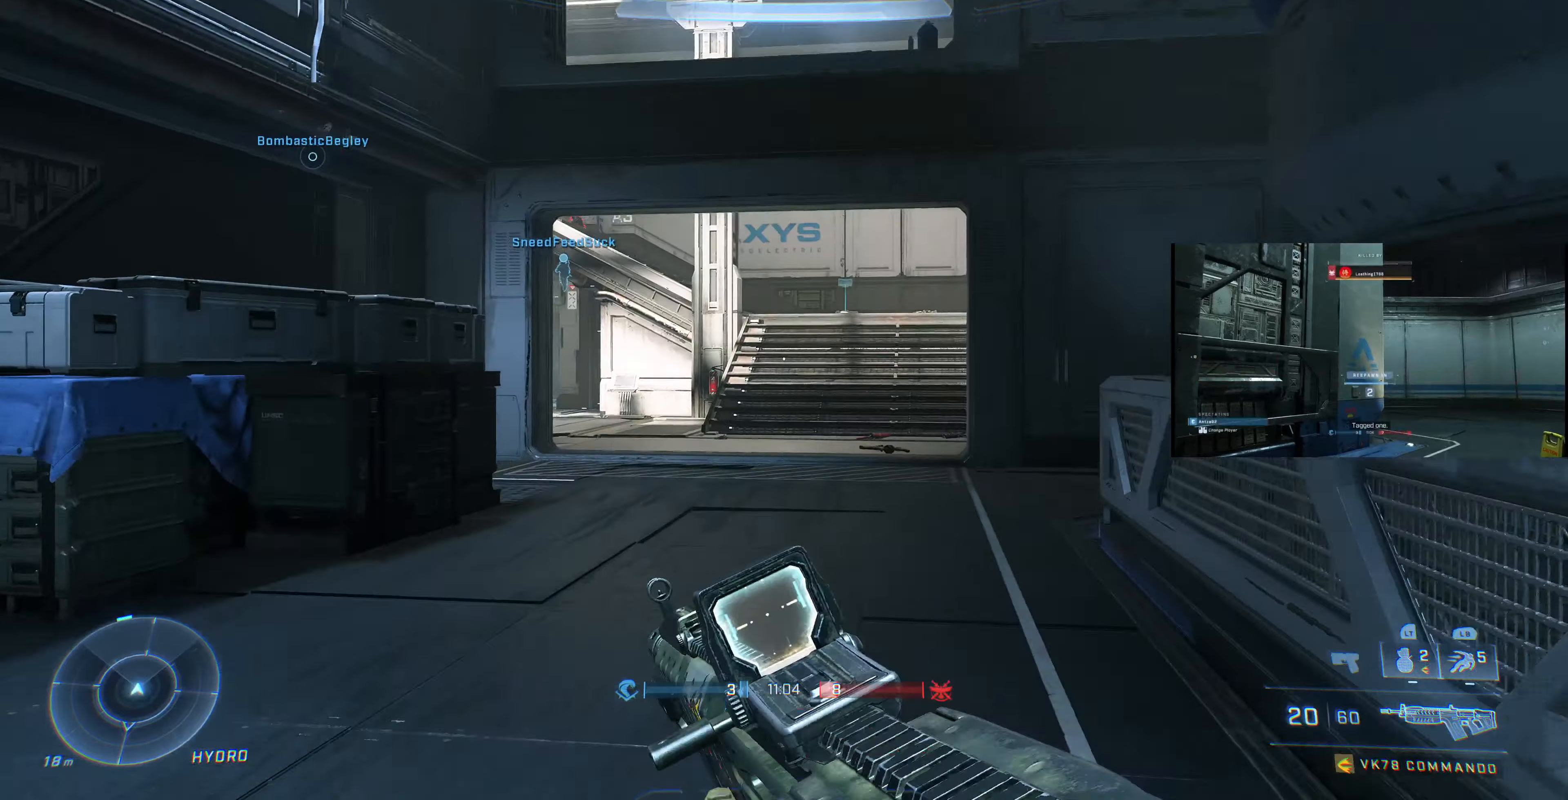
{"buttons": [], "left_stick": "up", "right_stick": "down-left", "events": [[333, "right_stick", "left"], [500, "right_stick", "down-left"]]}
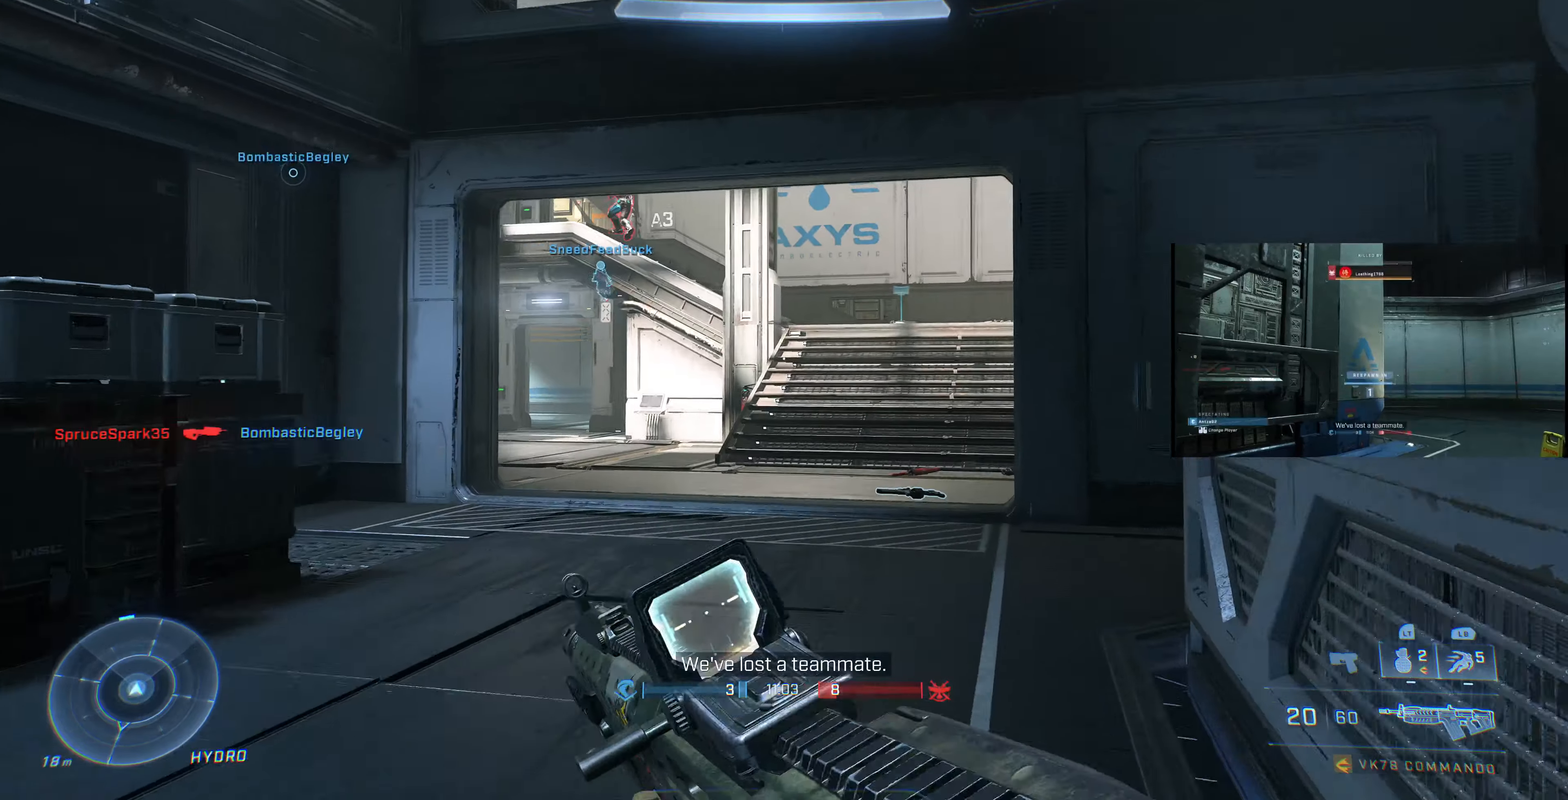
{"buttons": [], "left_stick": "up", "right_stick": "center", "events": [[100, "right_stick", "center"], [200, "right_stick", "down-left"], [333, "left_stick", "center"], [367, "right_stick", "center"], [433, "left_stick", "up"]]}
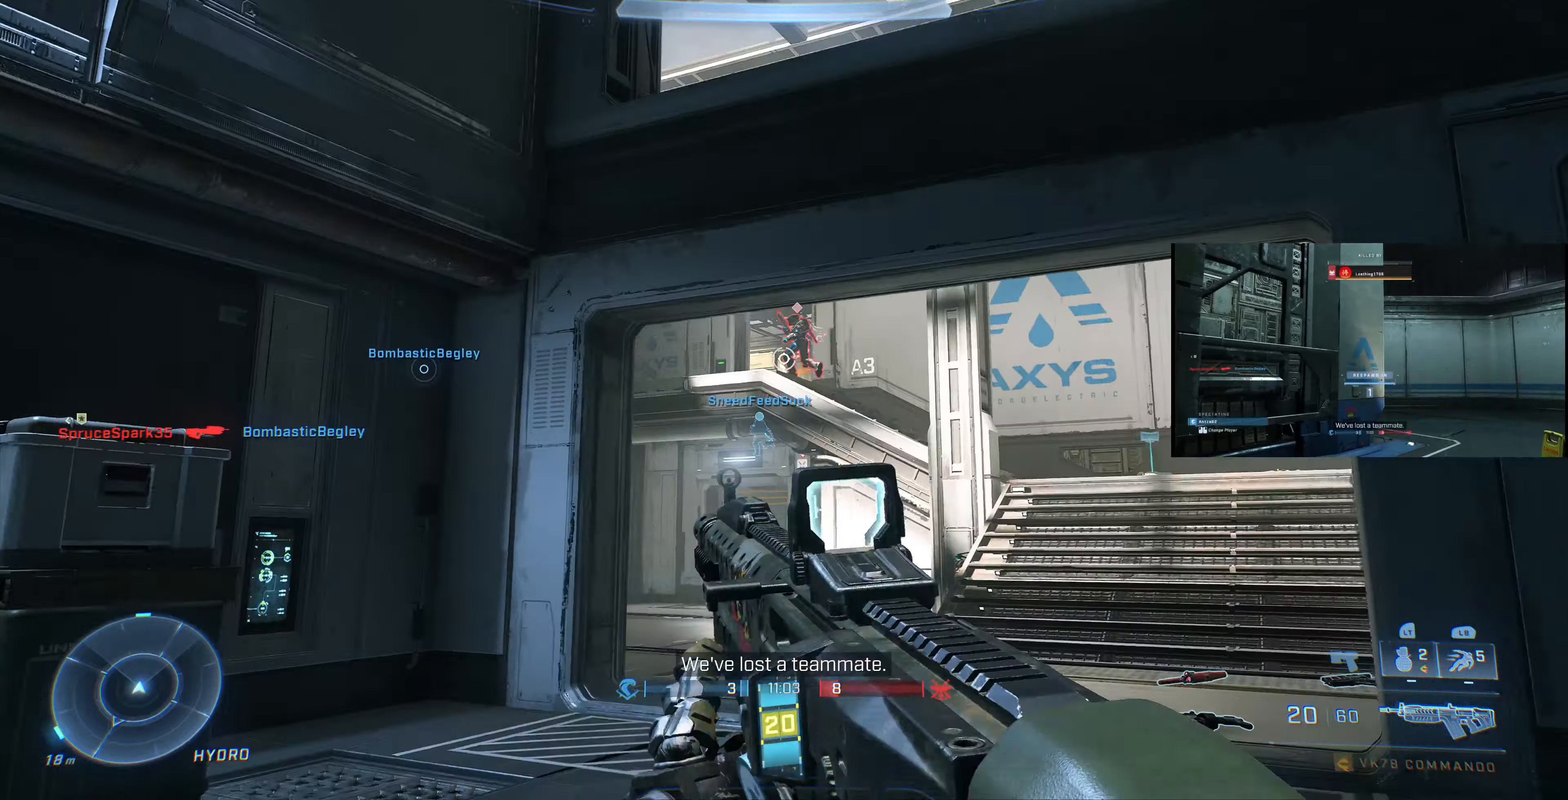
{"buttons": ["R2"], "left_stick": "up", "right_stick": "center", "events": [[167, "R2", "down"], [300, "right_stick", "down-left"], [400, "right_stick", "center"]]}
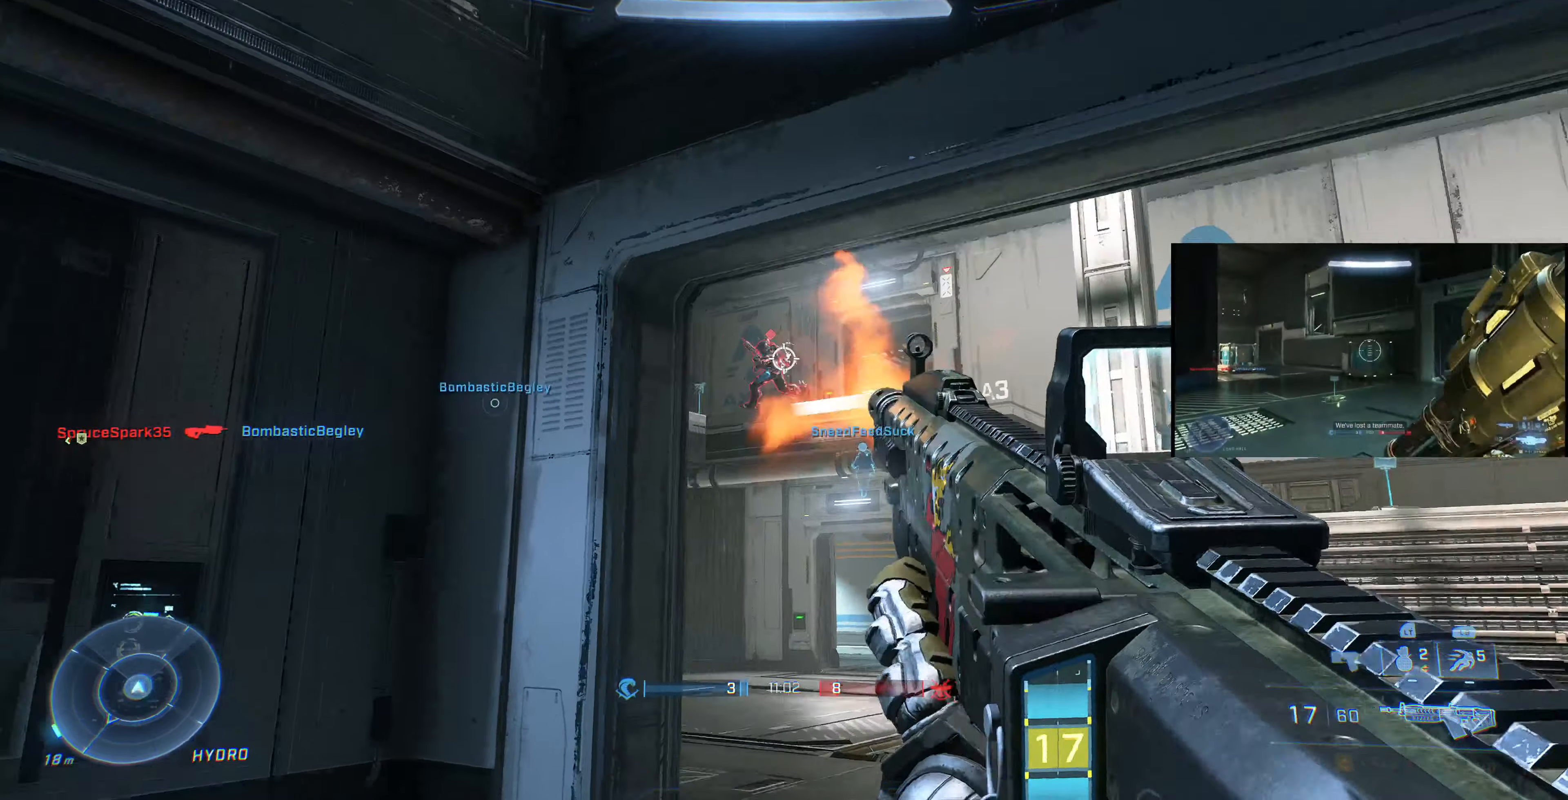
{"buttons": ["R2"], "left_stick": "up-right", "right_stick": "left", "events": [[67, "right_stick", "down-left"], [167, "right_stick", "center"], [400, "right_stick", "left"], [500, "left_stick", "up-right"]]}
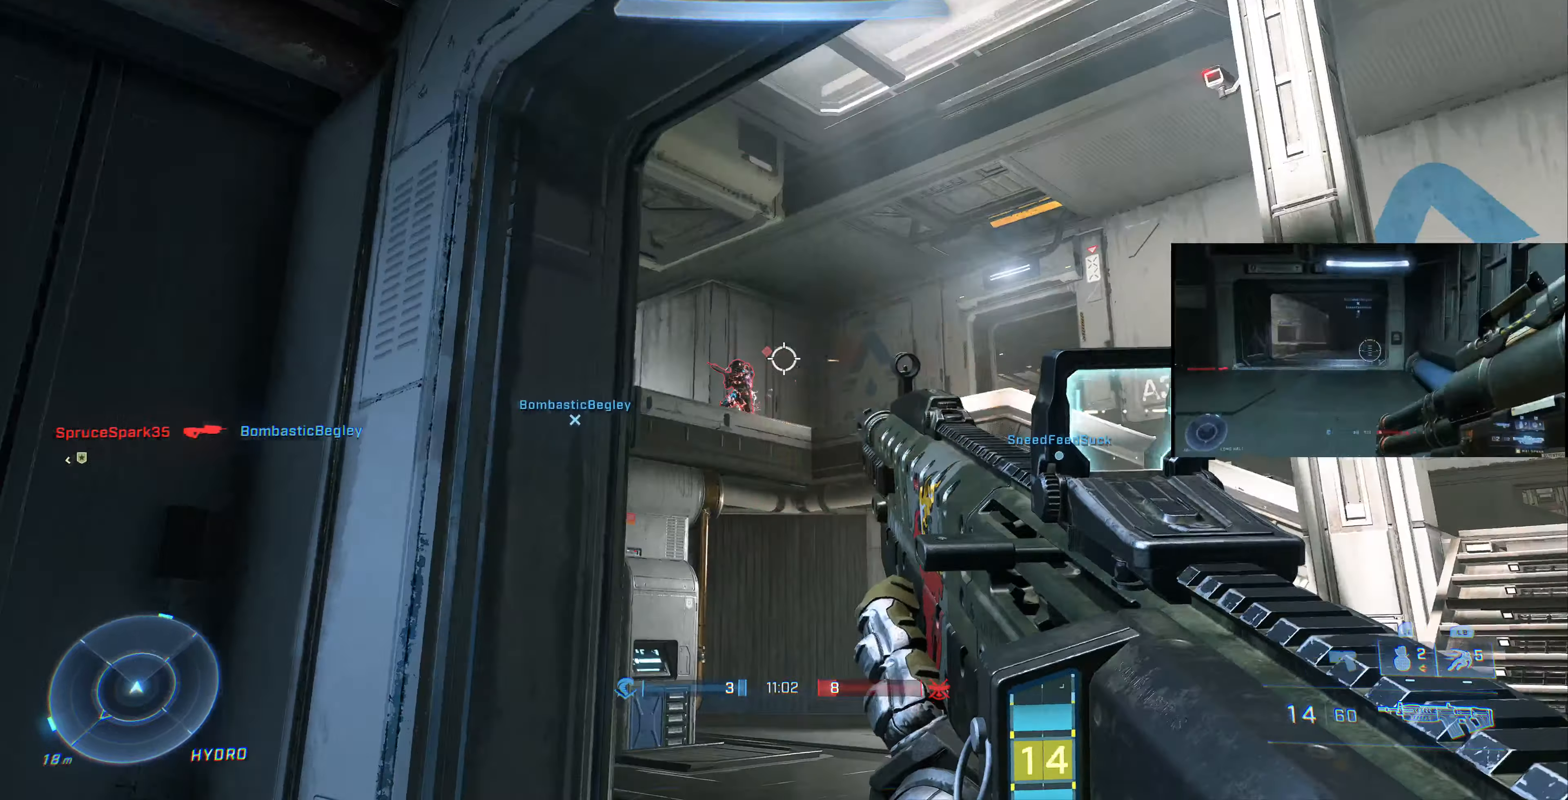
{"buttons": ["R2"], "left_stick": "up-right", "right_stick": "down-left", "events": [[33, "R2", "up"], [233, "R2", "down"], [267, "right_stick", "center"], [433, "right_stick", "down-left"]]}
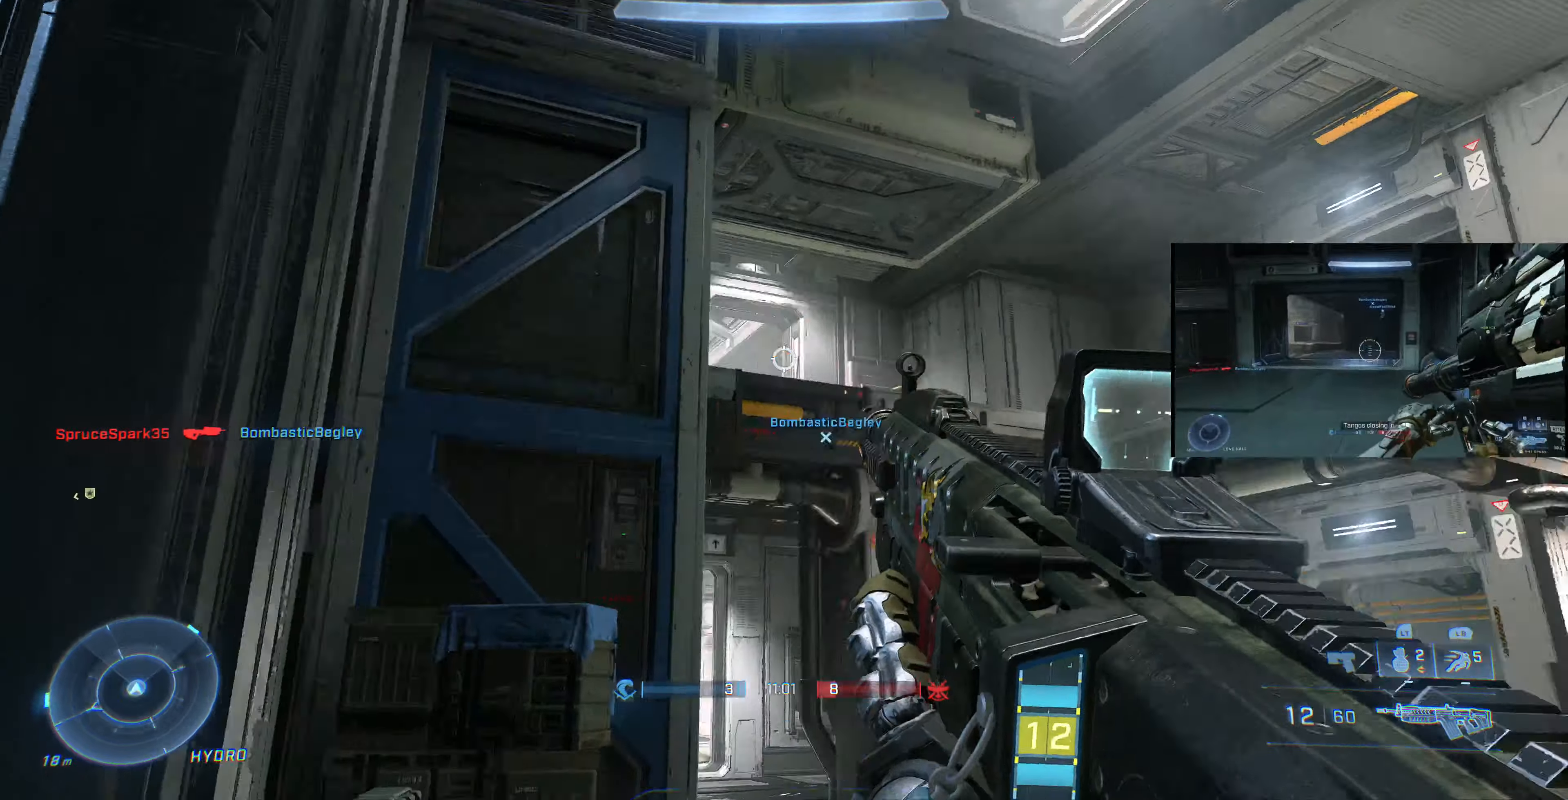
{"buttons": [], "left_stick": "up-right", "right_stick": "center", "events": [[100, "right_stick", "center"], [133, "left_stick", "right"], [167, "R2", "up"], [333, "TRIANGLE", "down"], [333, "left_stick", "up-right"], [433, "TRIANGLE", "up"]]}
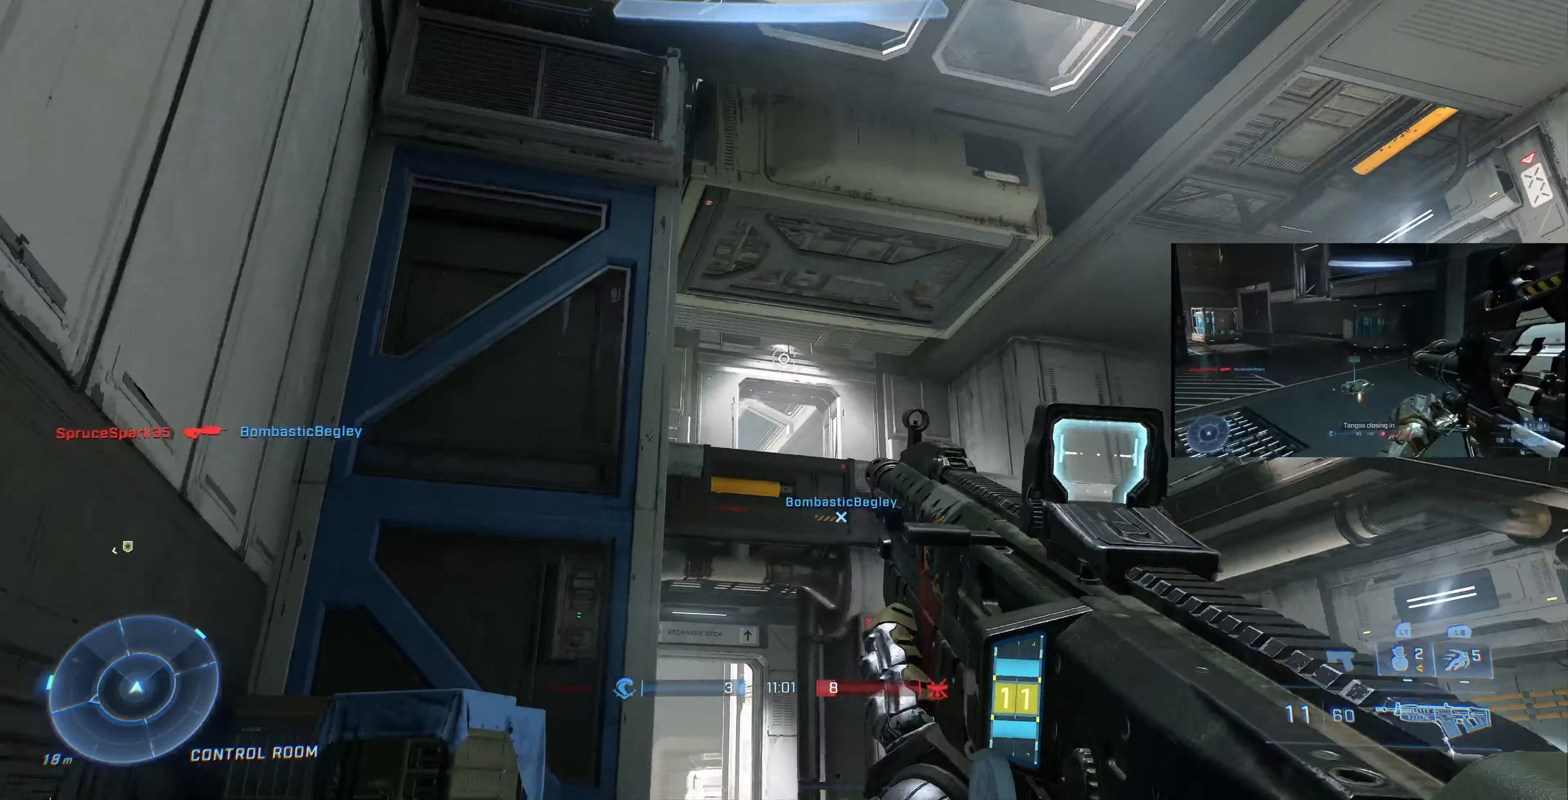
{"buttons": [], "left_stick": "up-right", "right_stick": "up-left", "events": [[67, "right_stick", "up"], [233, "right_stick", "center"], [500, "right_stick", "up-left"]]}
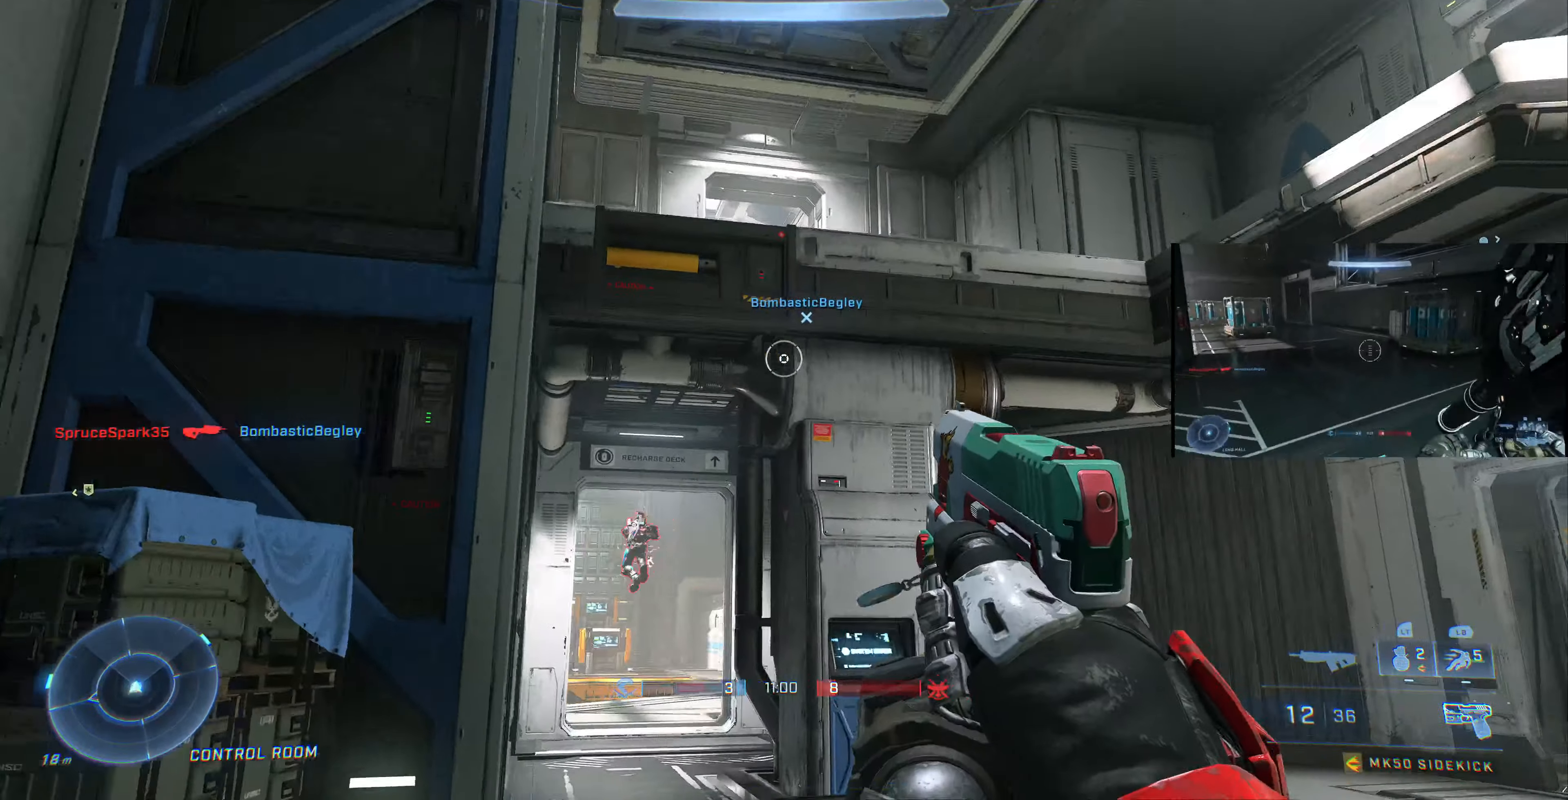
{"buttons": [], "left_stick": "up", "right_stick": "center", "events": [[333, "R2", "down"], [333, "left_stick", "up"], [433, "right_stick", "center"], [500, "R2", "up"]]}
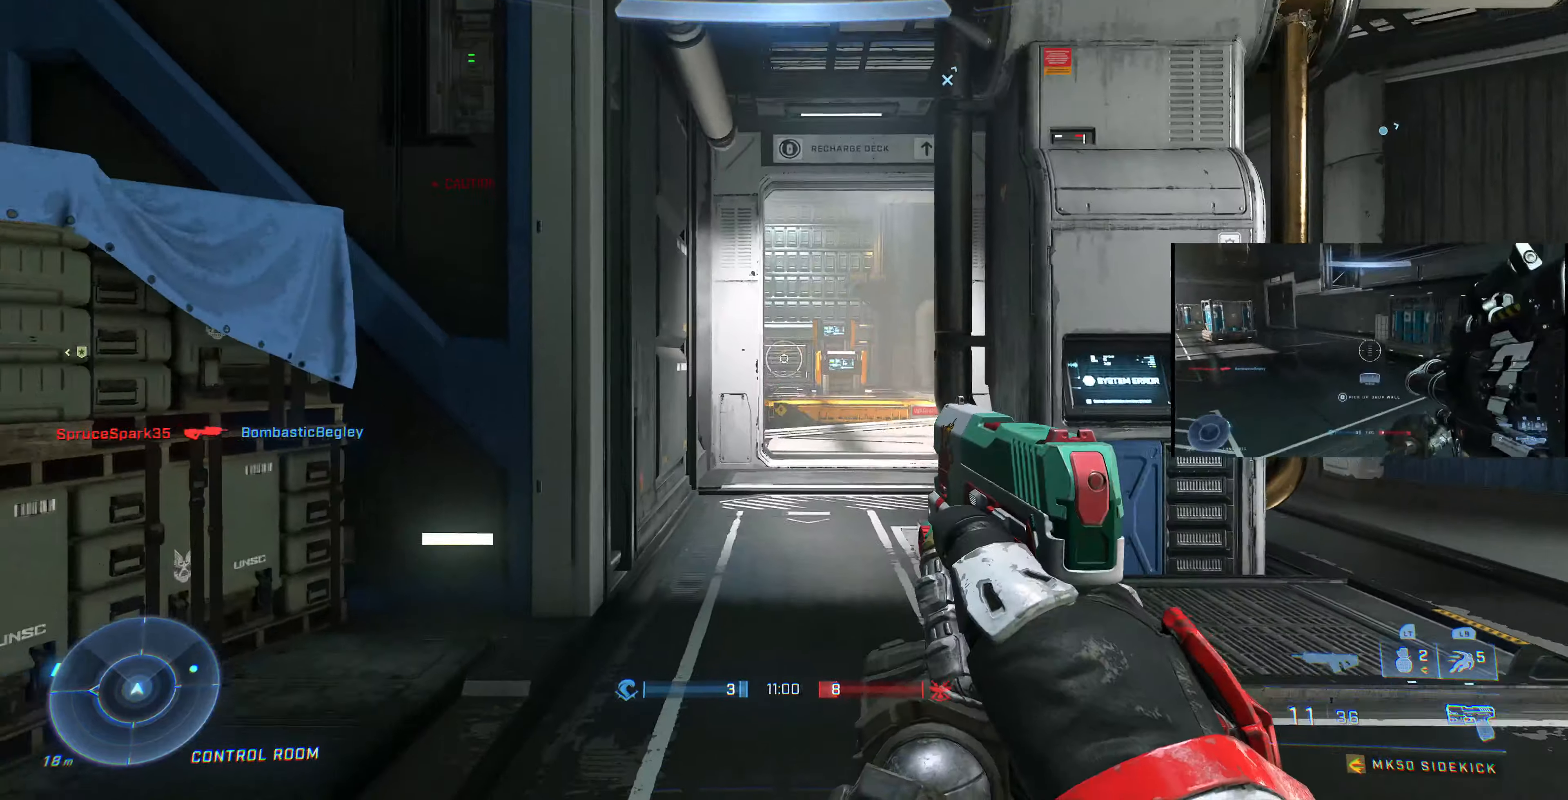
{"buttons": ["SQUARE"], "left_stick": "up", "right_stick": "center", "events": [[200, "right_stick", "left"], [333, "right_stick", "center"], [500, "SQUARE", "down"]]}
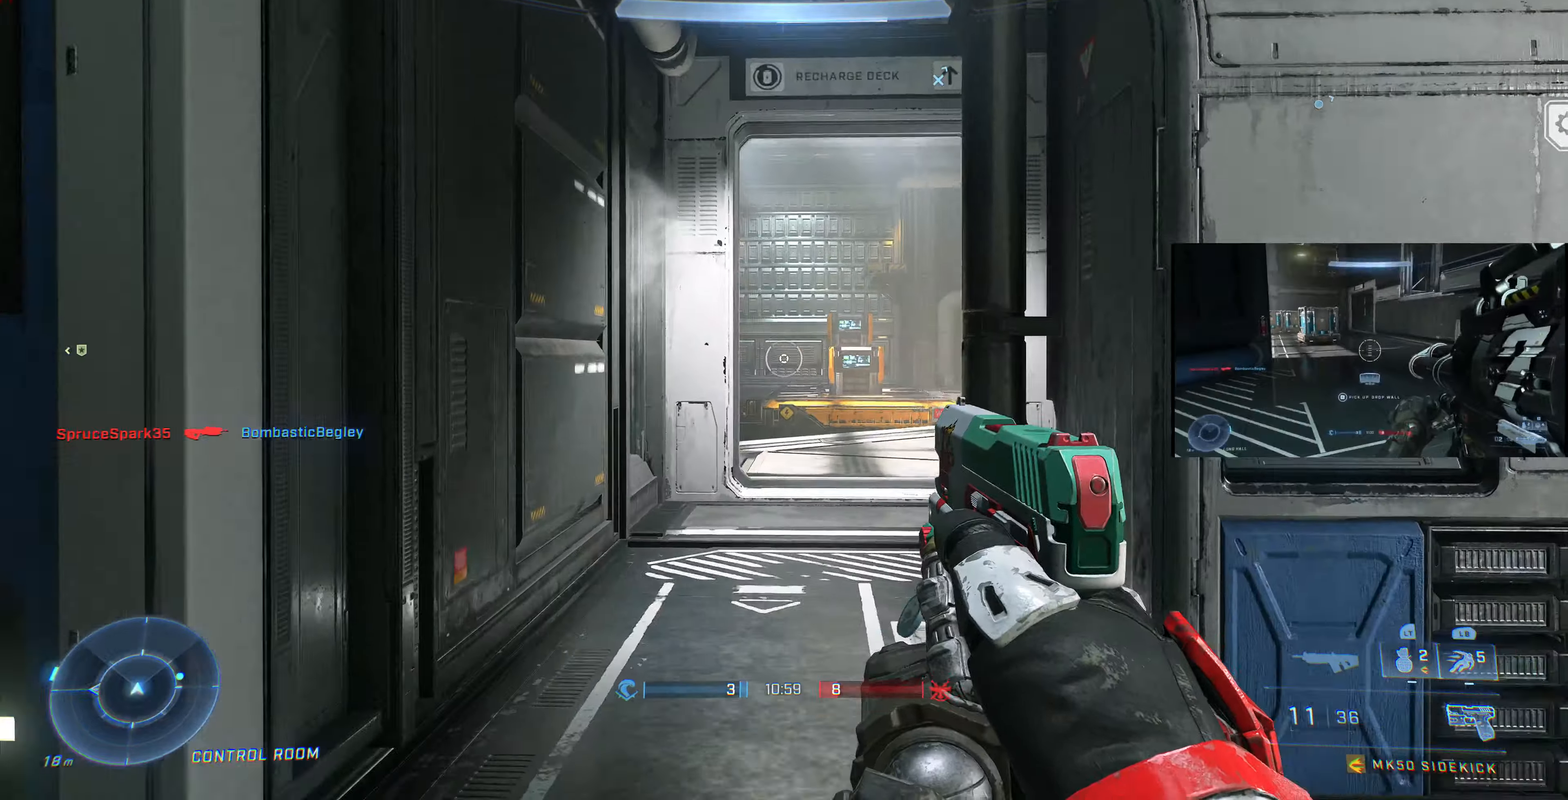
{"buttons": [], "left_stick": "up", "right_stick": "up-left", "events": [[100, "SQUARE", "up"], [300, "right_stick", "up"], [366, "right_stick", "up-left"]]}
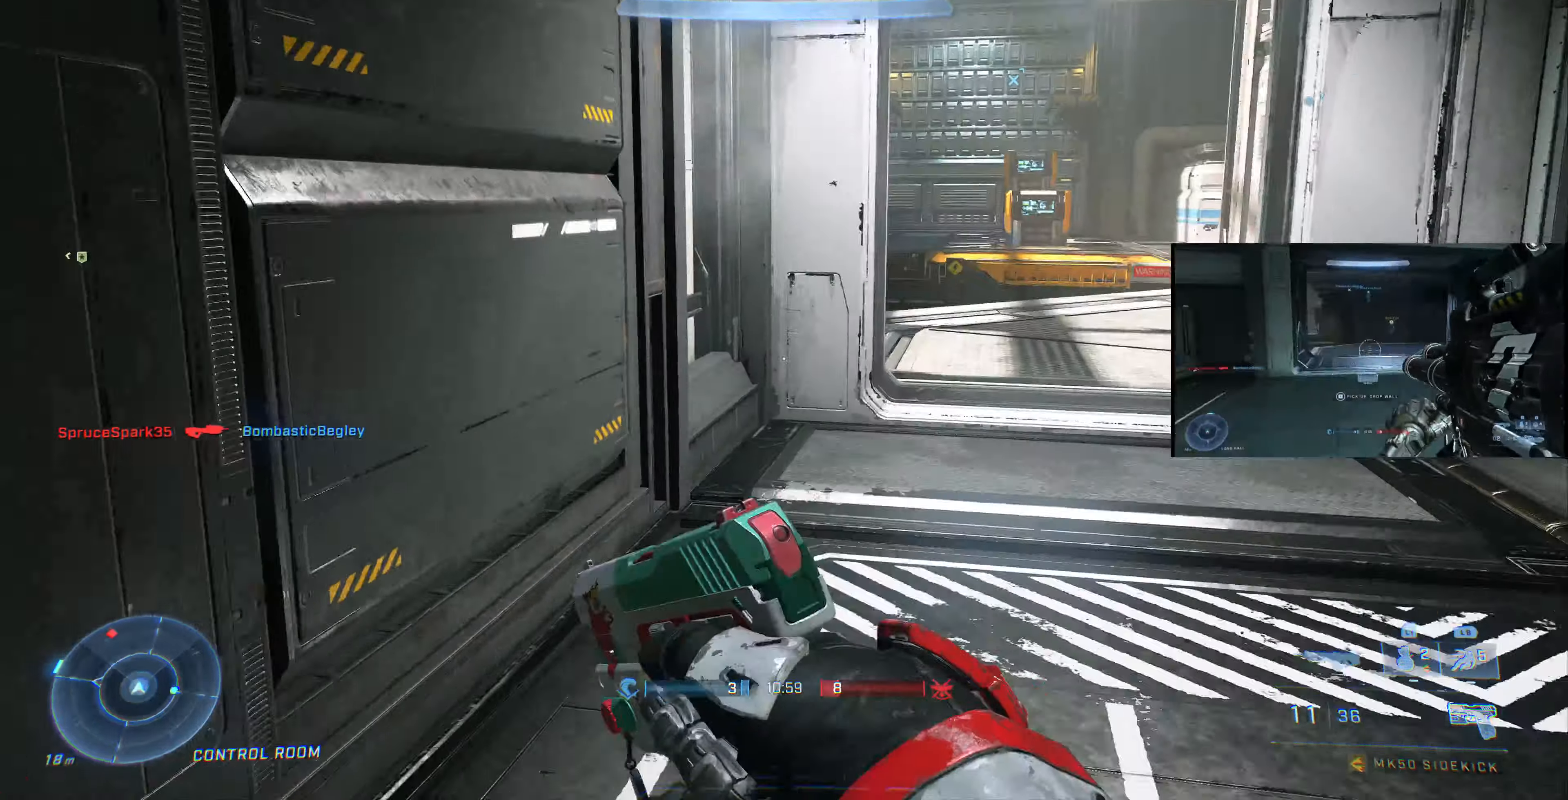
{"buttons": [], "left_stick": "up", "right_stick": "up-left", "events": []}
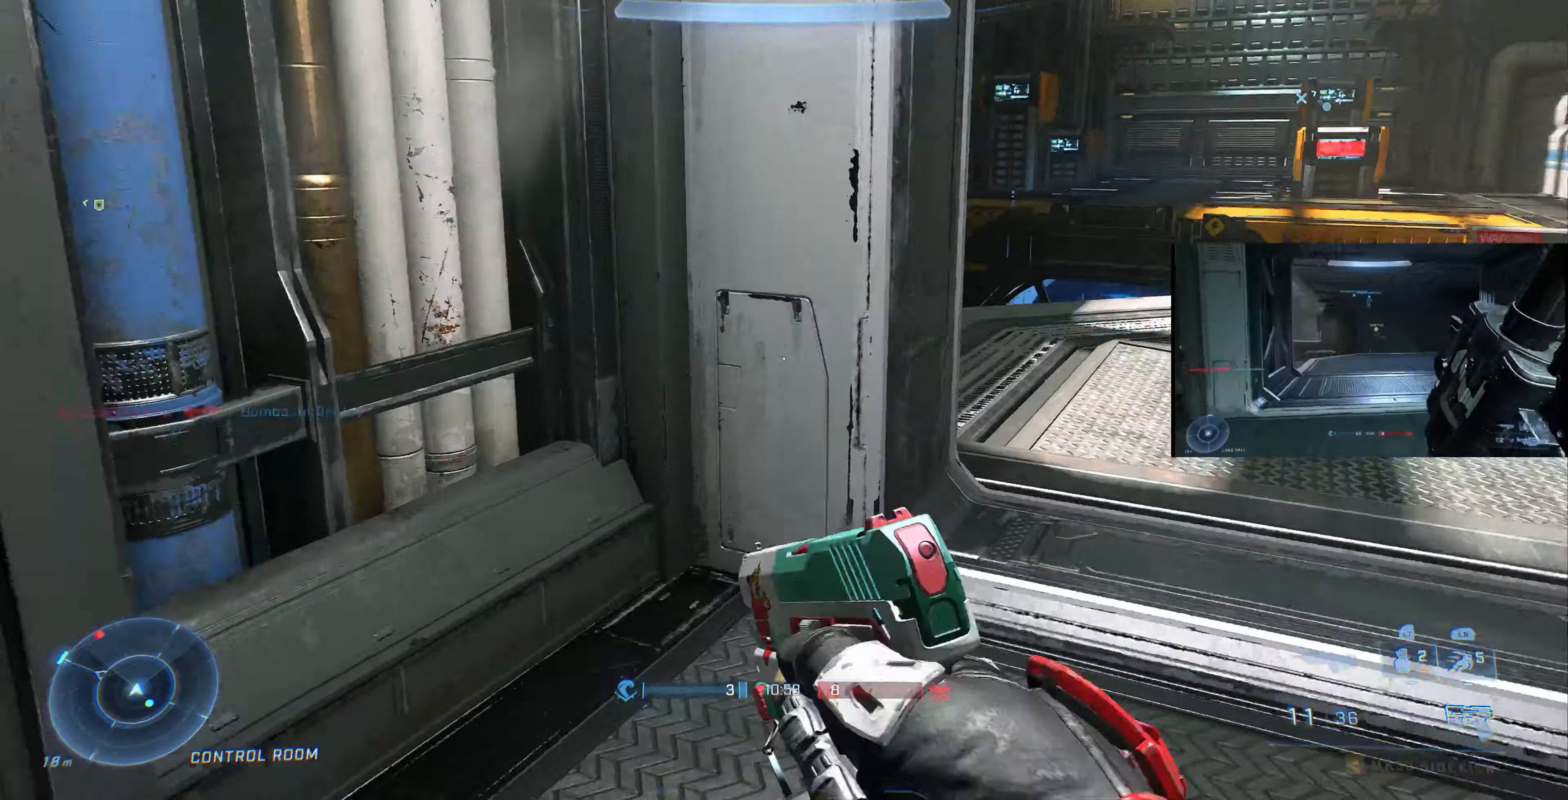
{"buttons": [], "left_stick": "up", "right_stick": "up-left", "events": []}
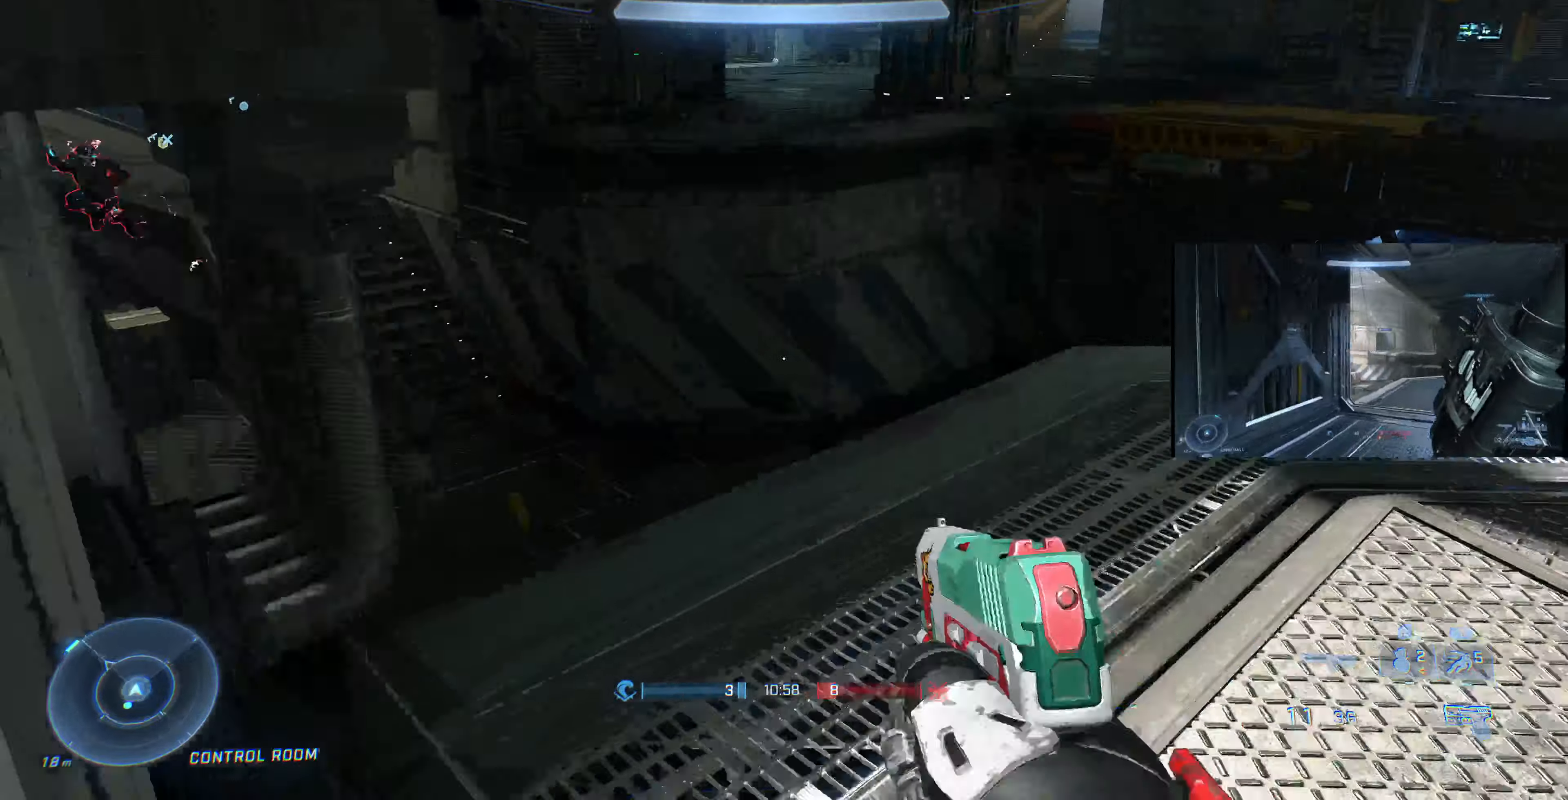
{"buttons": ["CROSS"], "left_stick": "up", "right_stick": "center", "events": [[433, "right_stick", "center"], [500, "CROSS", "down"]]}
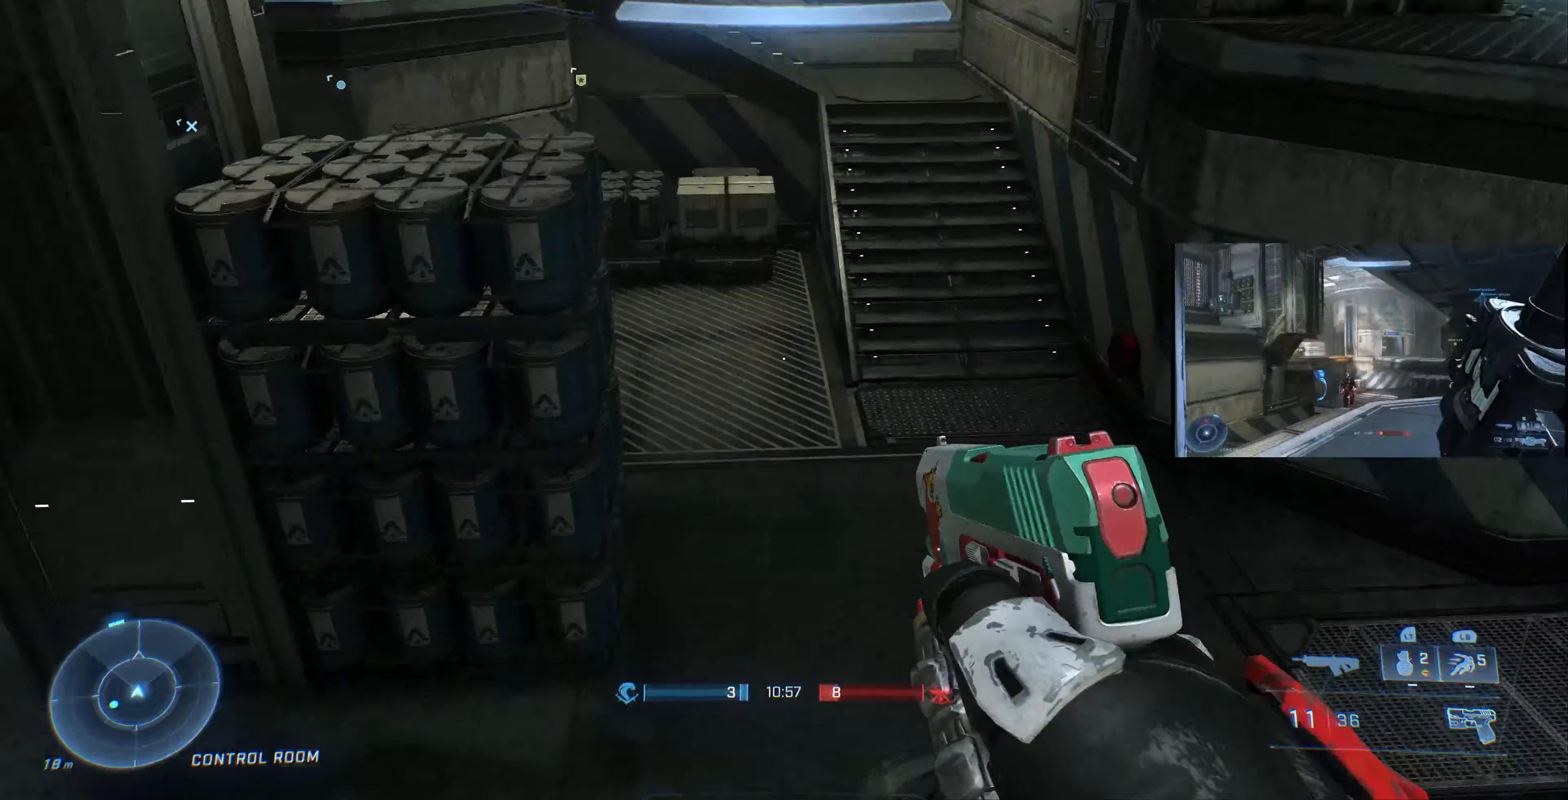
{"buttons": [], "left_stick": "up", "right_stick": "center", "events": [[100, "CROSS", "up"], [133, "right_stick", "down-left"], [400, "right_stick", "left"], [500, "right_stick", "center"]]}
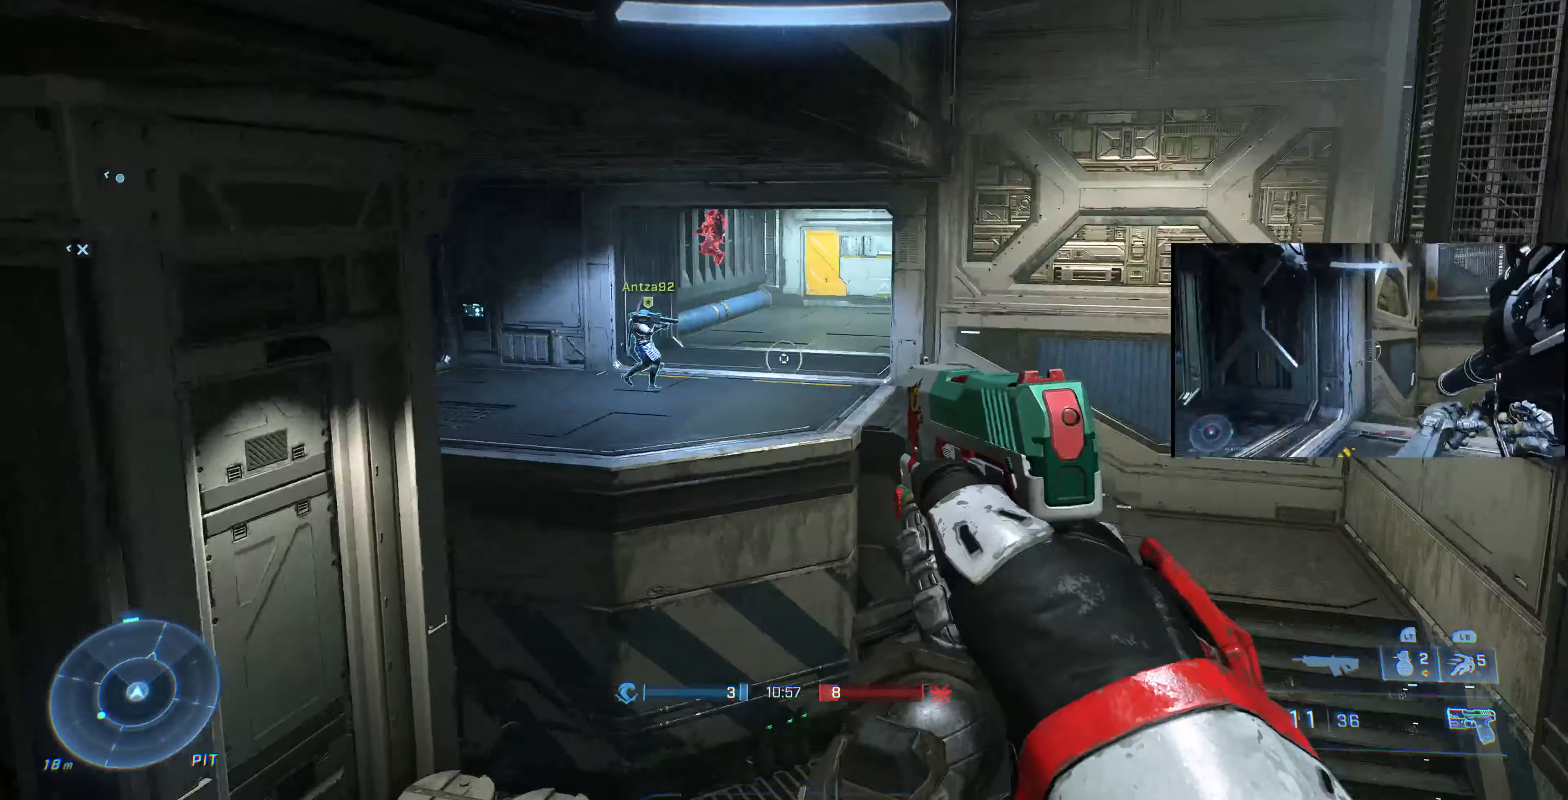
{"buttons": [], "left_stick": "up", "right_stick": "center", "events": [[200, "right_stick", "down-left"], [366, "R2", "down"], [366, "right_stick", "center"], [500, "R2", "up"]]}
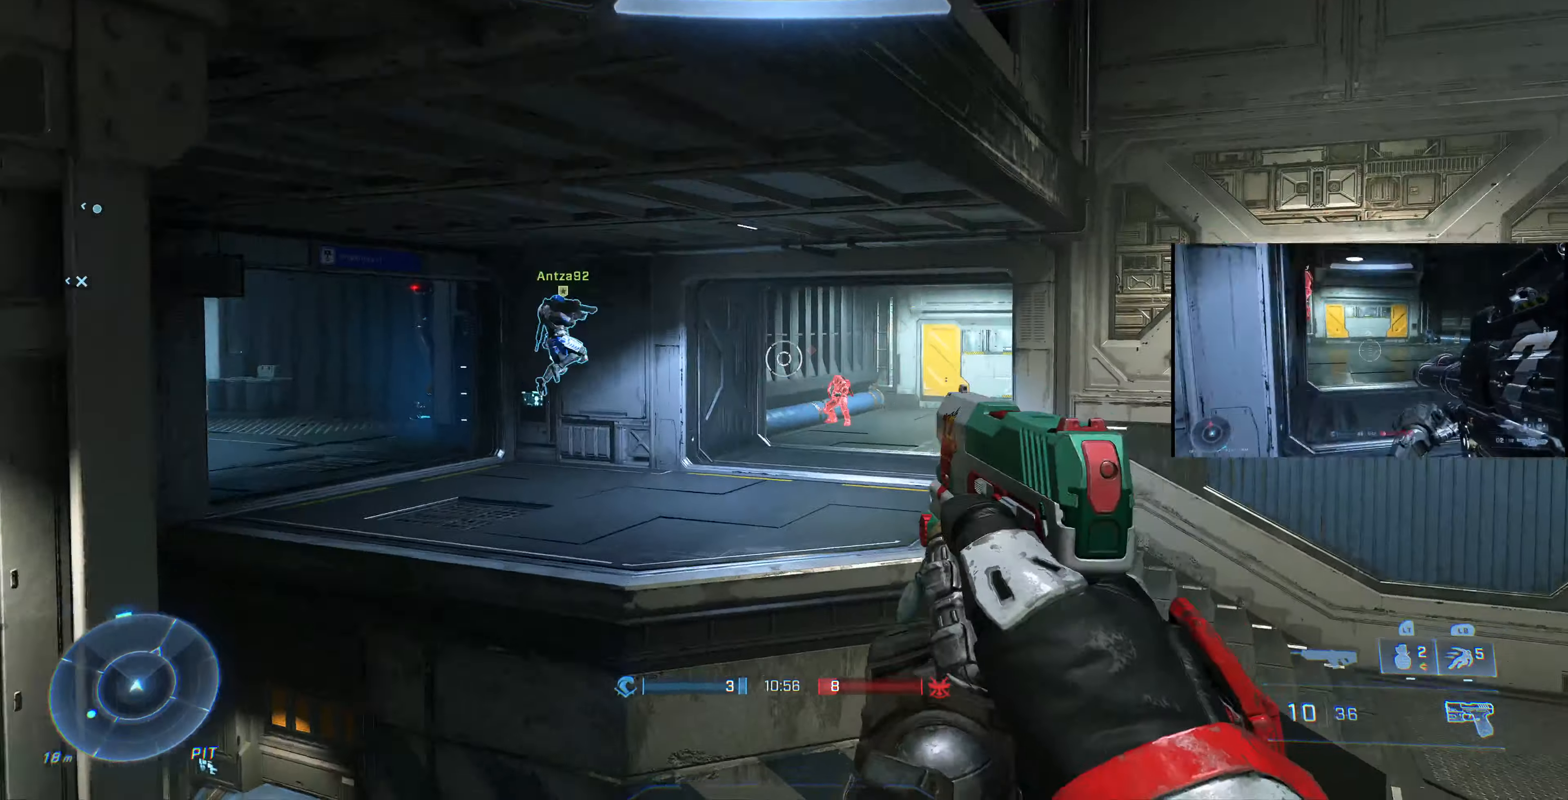
{"buttons": [], "left_stick": "up", "right_stick": "down", "events": [[166, "right_stick", "up-right"], [233, "R2", "down"], [266, "right_stick", "center"], [366, "R2", "up"], [466, "right_stick", "down"]]}
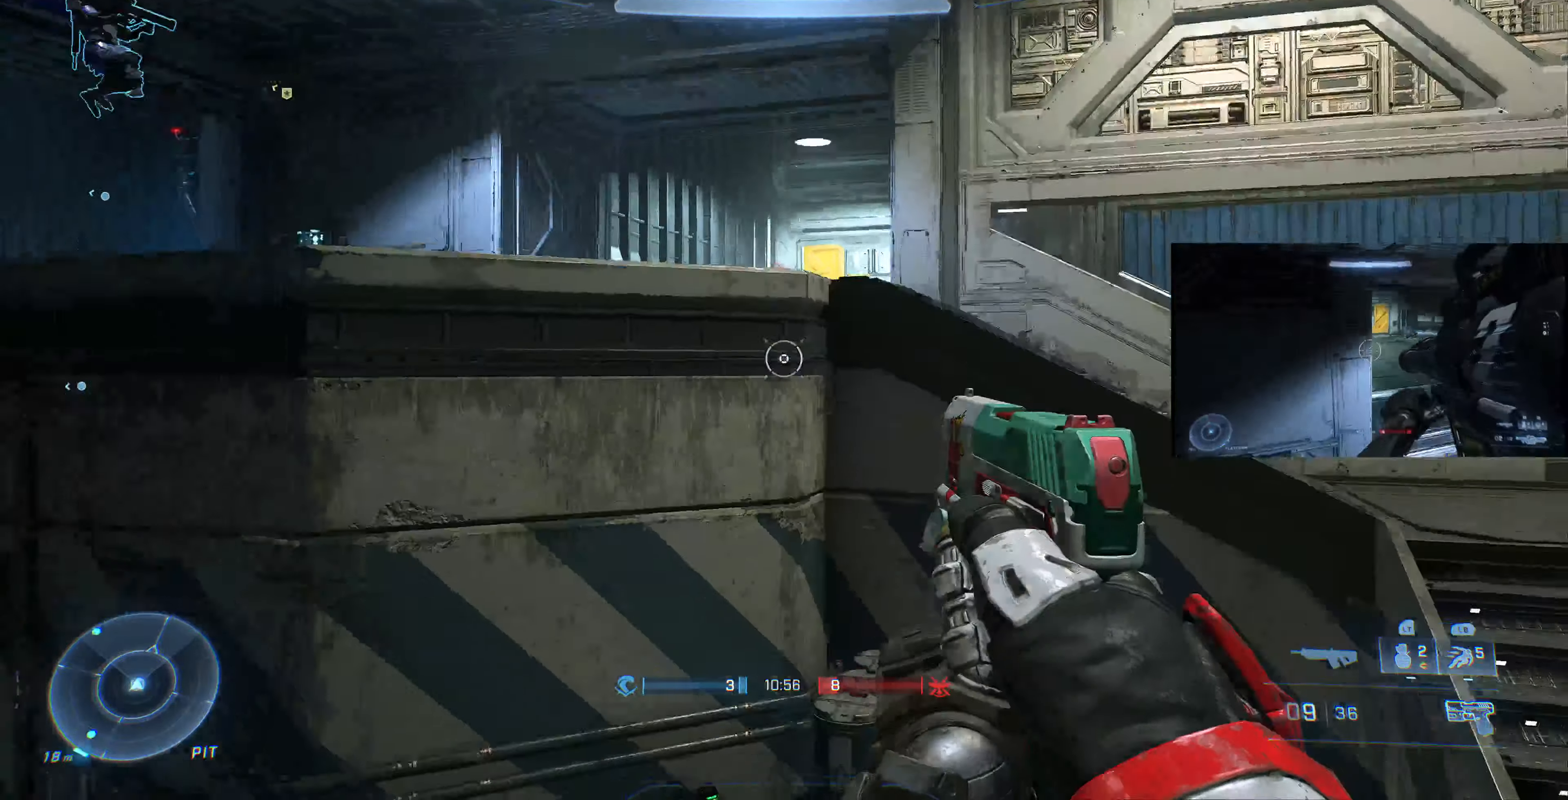
{"buttons": ["CROSS"], "left_stick": "up-right", "right_stick": "center", "events": [[33, "left_stick", "up-right"], [200, "right_stick", "center"], [333, "right_stick", "up-right"], [433, "right_stick", "center"], [466, "CROSS", "down"]]}
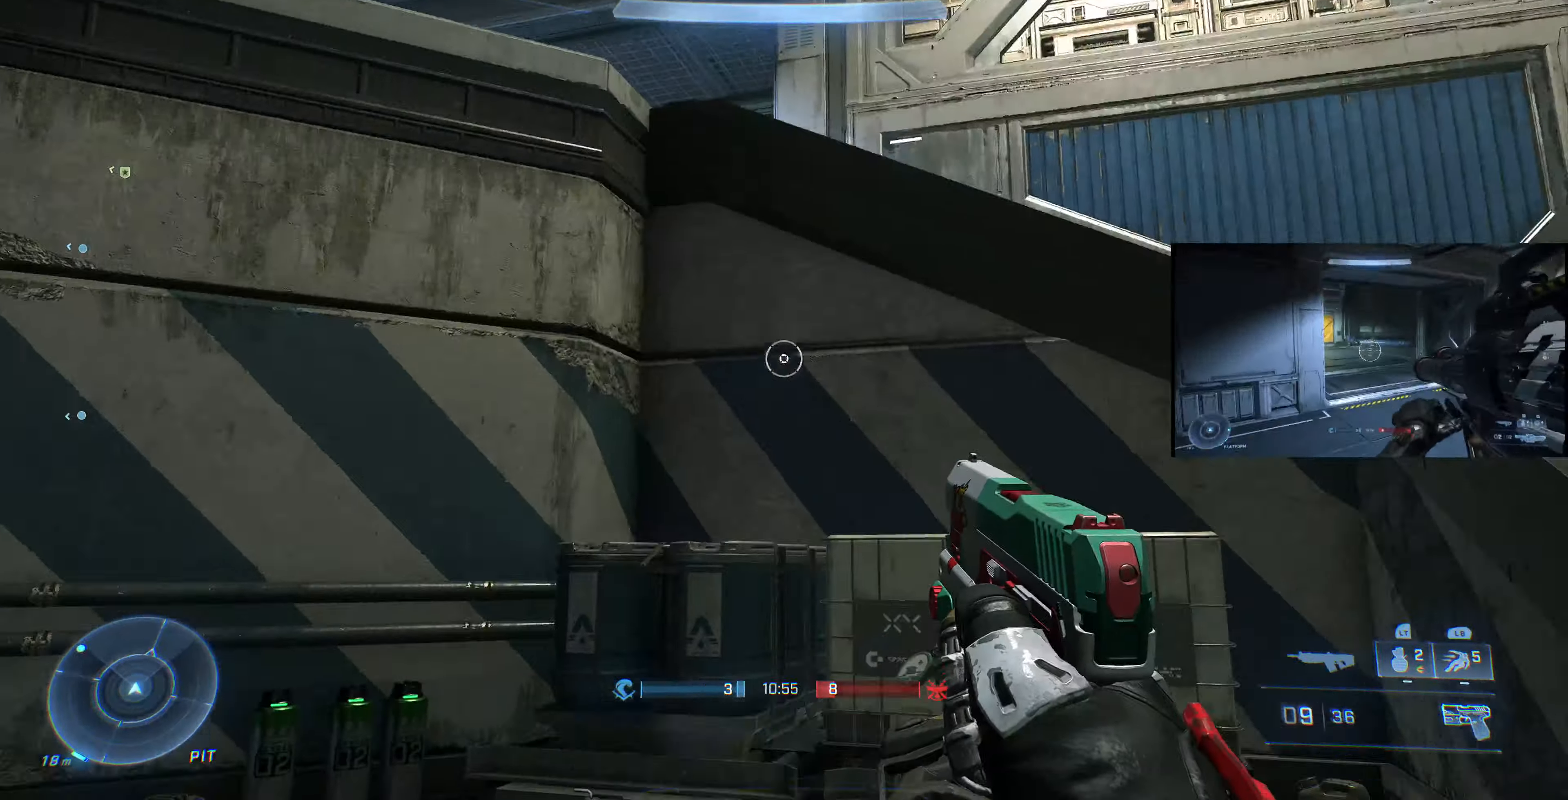
{"buttons": [], "left_stick": "up-right", "right_stick": "center", "events": [[100, "CROSS", "up"], [133, "R1", "down"], [266, "R1", "up"]]}
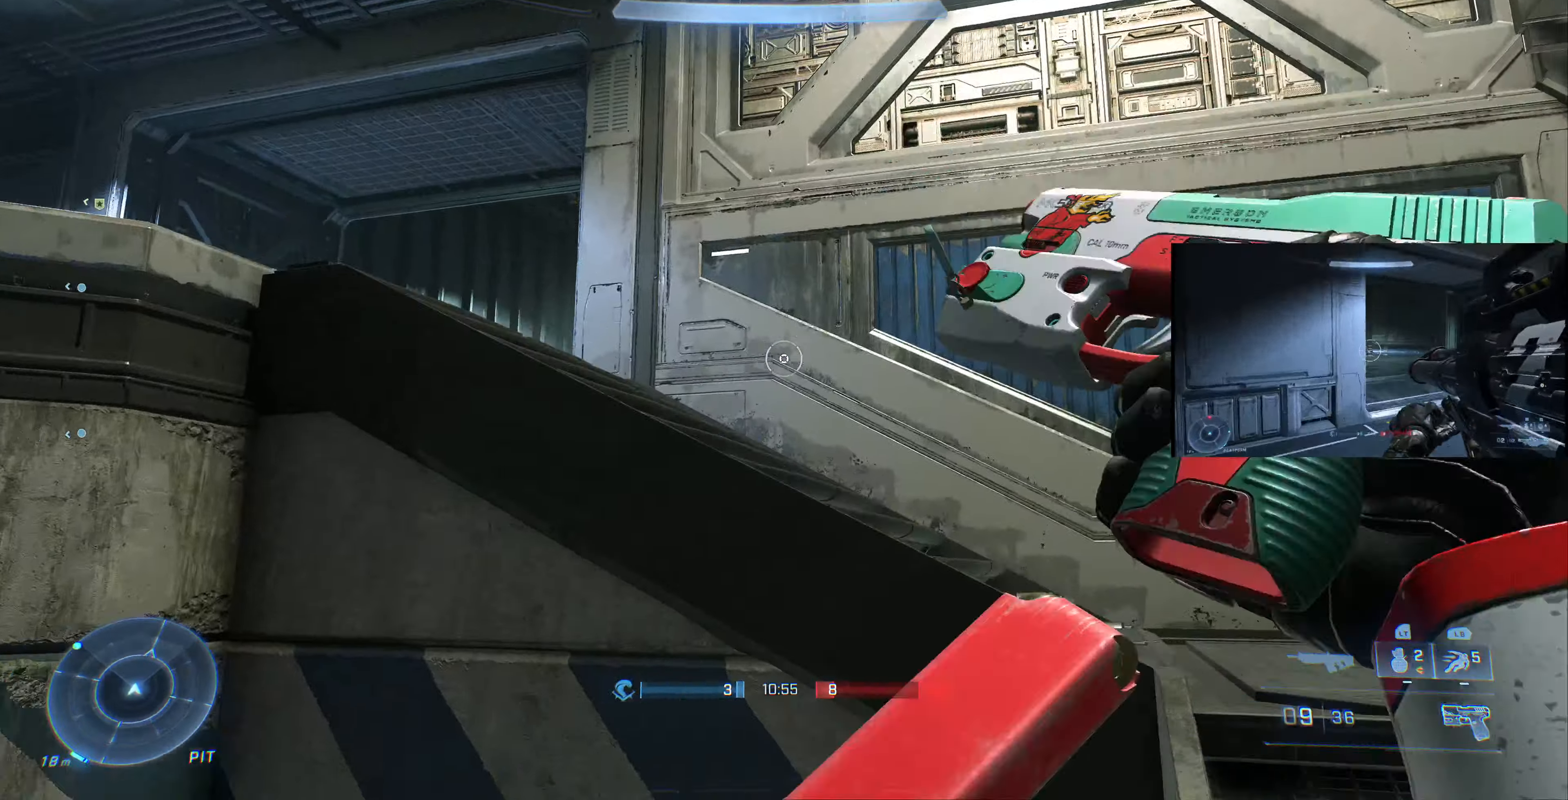
{"buttons": [], "left_stick": "up-right", "right_stick": "center", "events": [[234, "right_stick", "up-left"], [467, "right_stick", "center"]]}
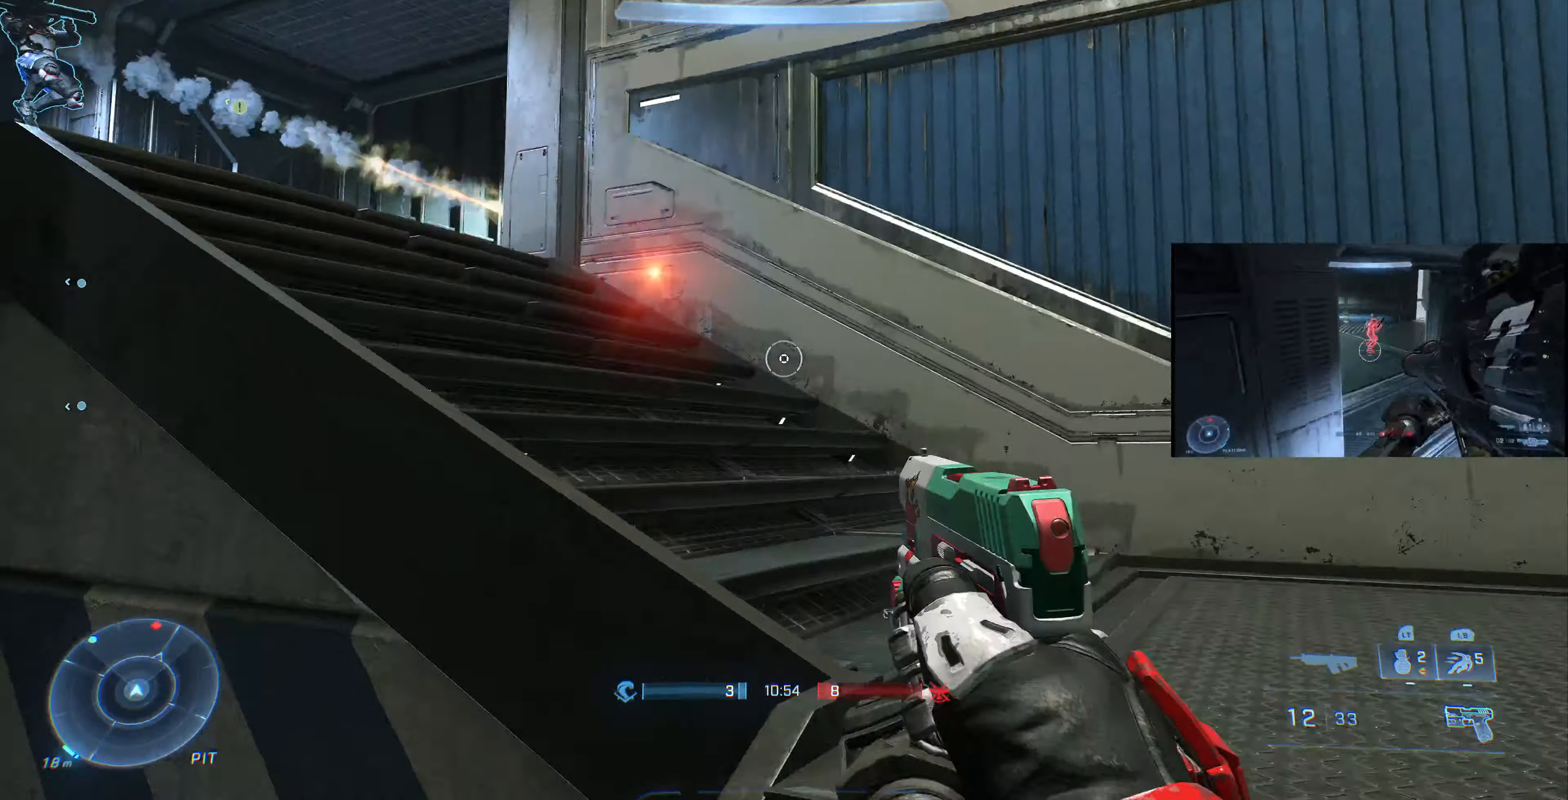
{"buttons": [], "left_stick": "up-left", "right_stick": "center", "events": [[34, "right_stick", "left"], [300, "right_stick", "center"], [367, "left_stick", "up"], [467, "left_stick", "up-left"]]}
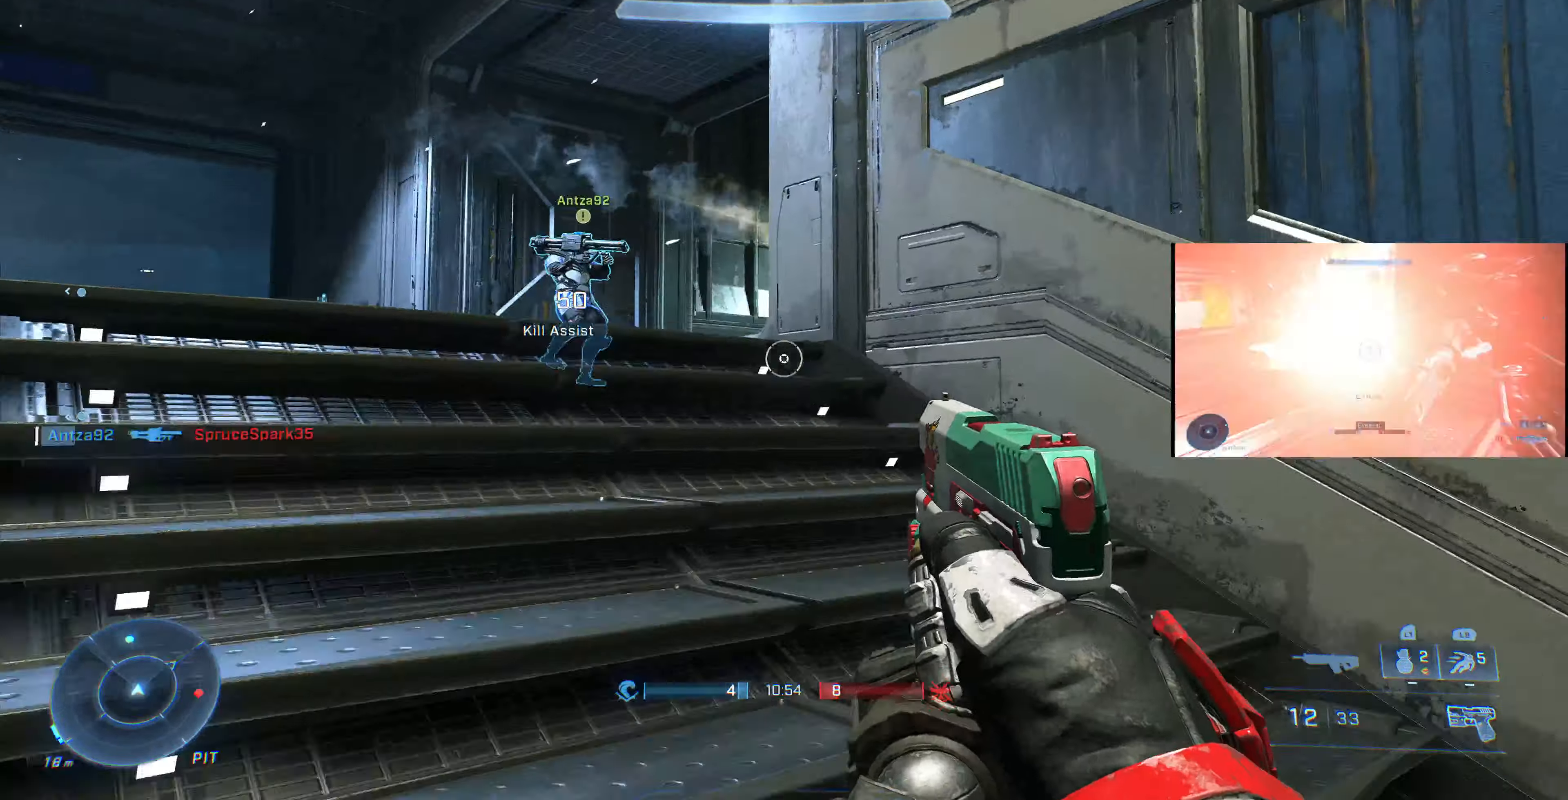
{"buttons": [], "left_stick": "up-left", "right_stick": "center", "events": [[200, "right_stick", "up-right"], [500, "right_stick", "center"]]}
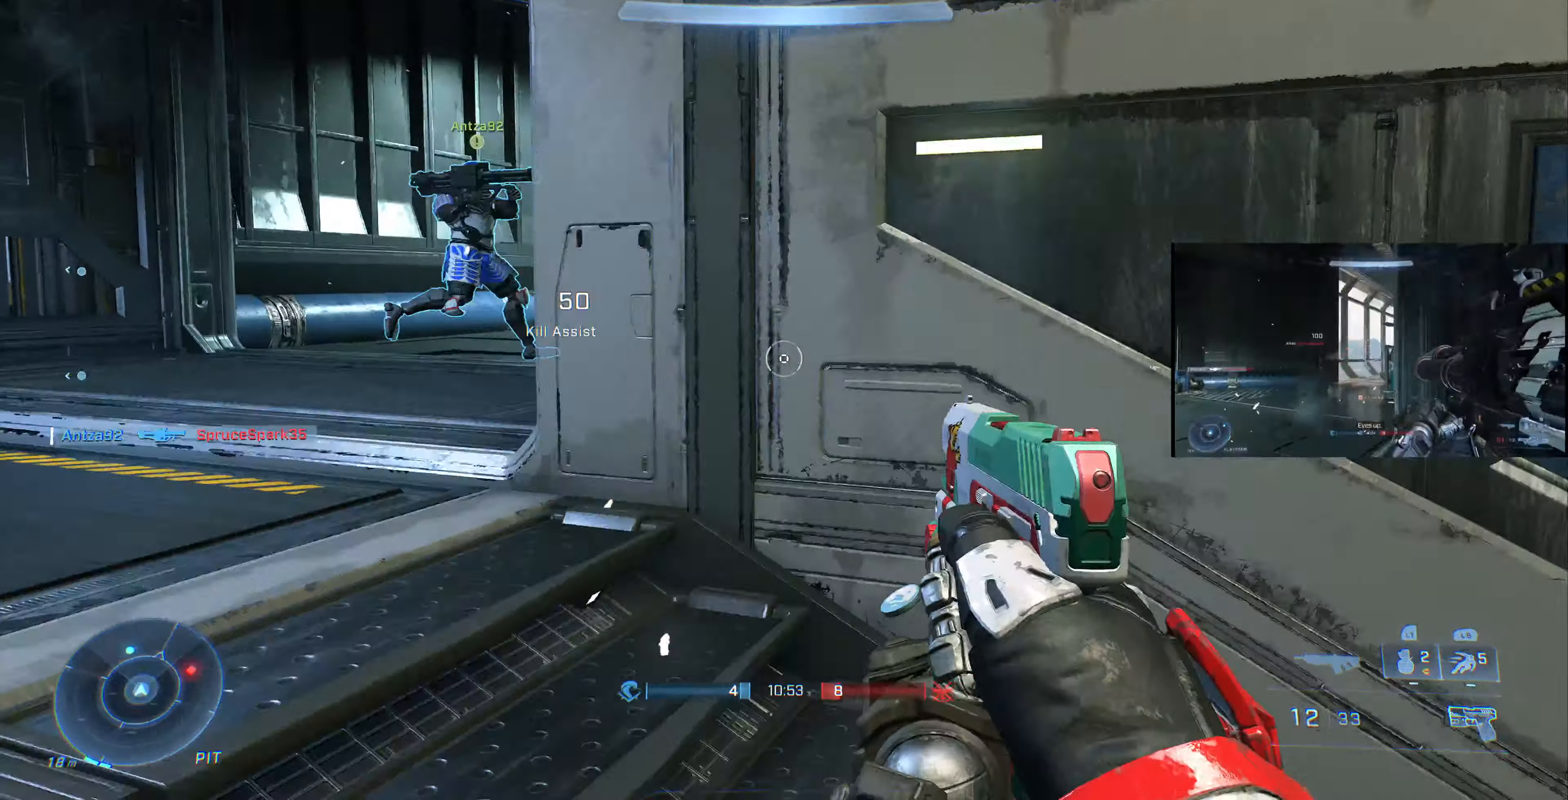
{"buttons": [], "left_stick": "up-left", "right_stick": "right", "events": [[100, "right_stick", "right"]]}